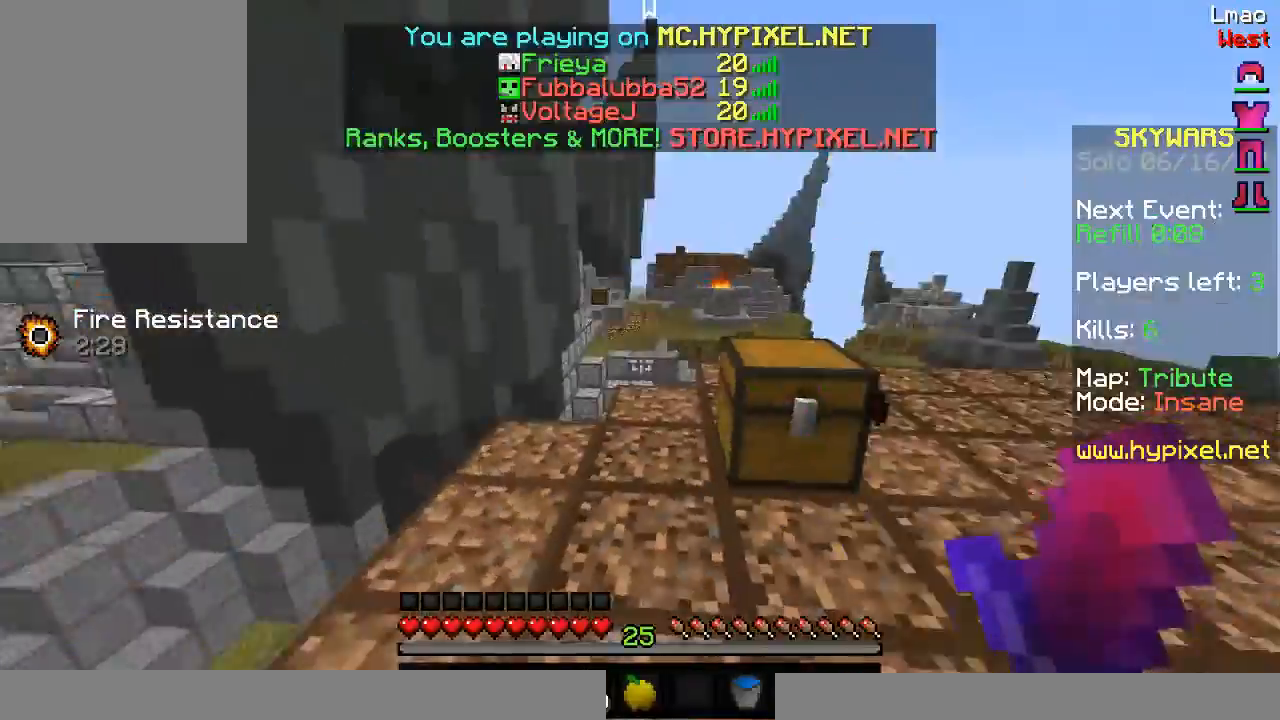
Gameplay with keyboard and mouse; each line is a JSON object with the keys and mouse buttons held at the frame after it. "events" lists presses ("down") and releases ("up") of "a", "d", "s", "w", "mouse_left" and "mouse_right" between this image and that frame as [ms after this image, input, new state], when the widget could be followed in between. "mouse_left", "mouse_right" = the "left", "right" buttons of the "mouse" list. No other keys are recorded. Fast repeated clicks can show as one long hold. Mouse movement is not recorded.
{"keys": ["d"], "mouse": [], "events": [[117, "d", "down"]]}
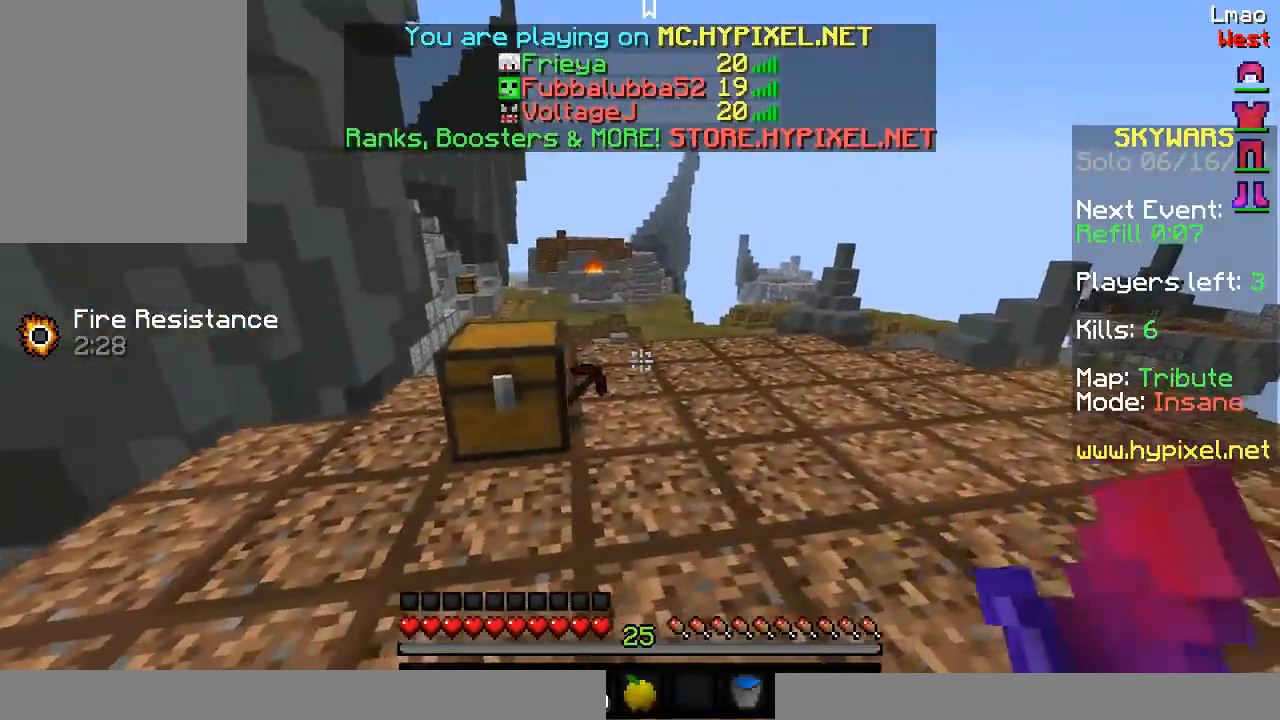
{"keys": ["d", "w"], "mouse": [], "events": [[17, "w", "down"]]}
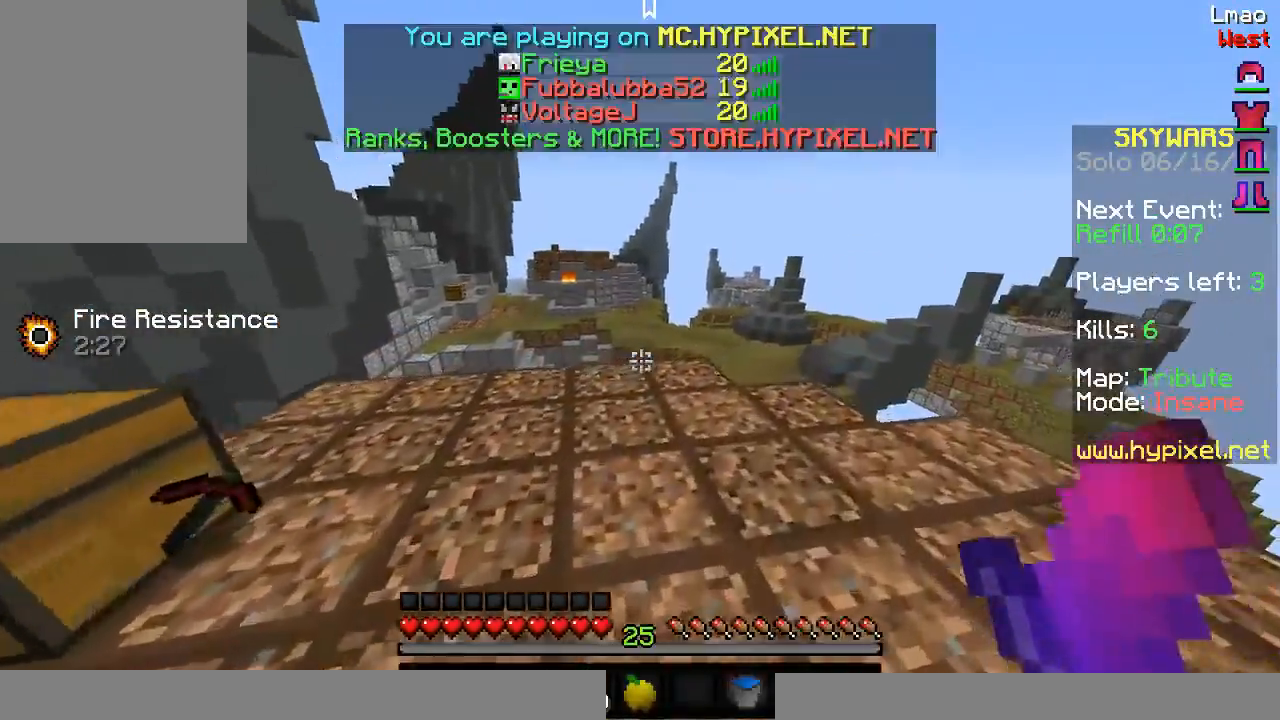
{"keys": ["w"], "mouse": [], "events": [[33, "d", "up"]]}
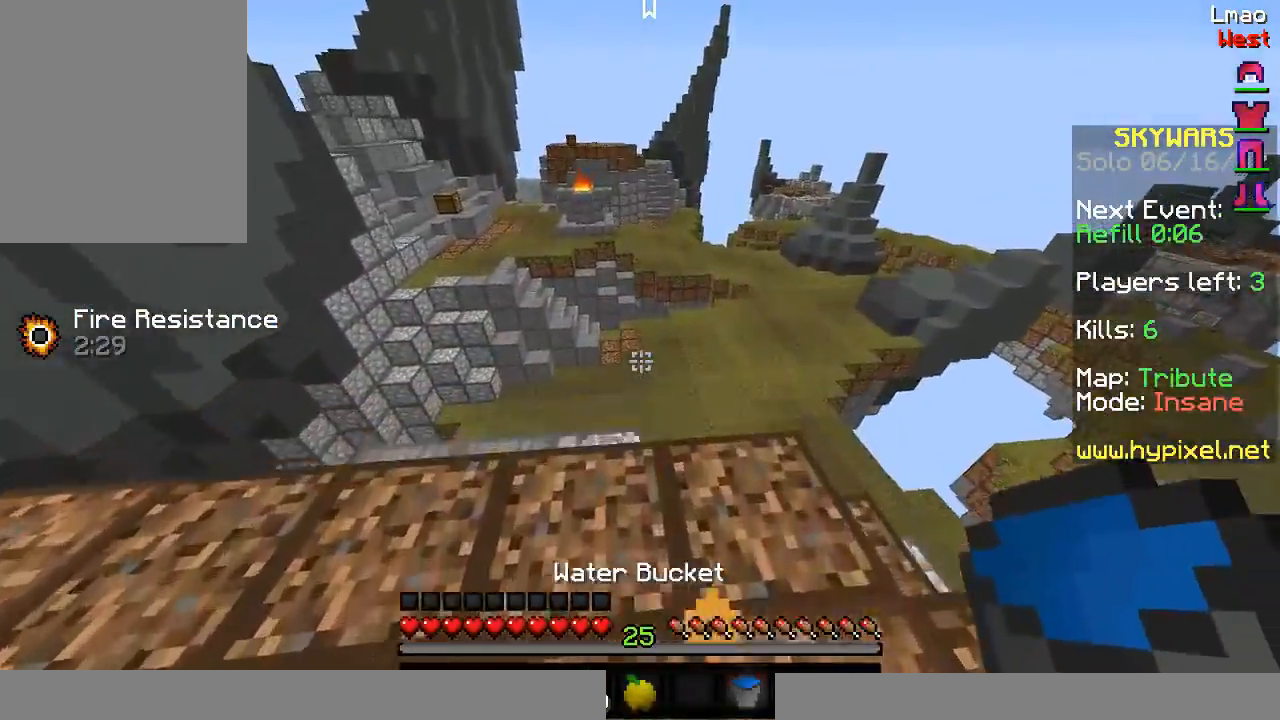
{"keys": ["w"], "mouse": [], "events": []}
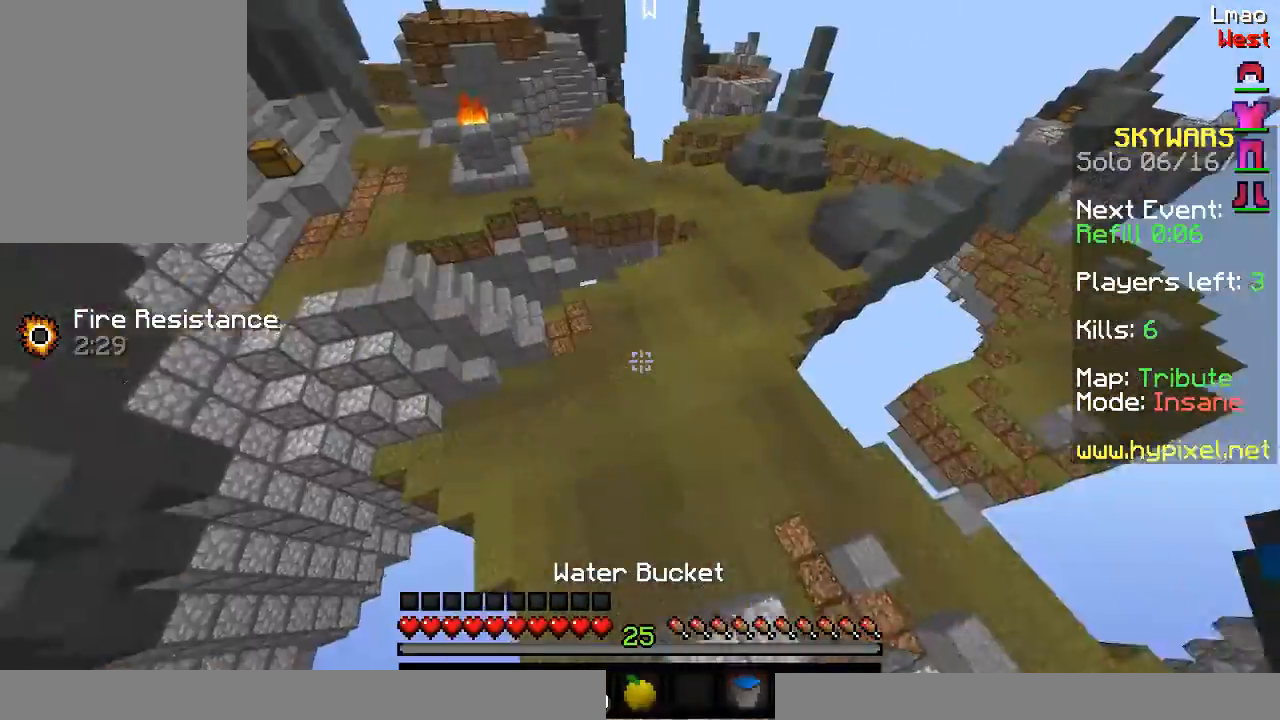
{"keys": ["w"], "mouse": [], "events": []}
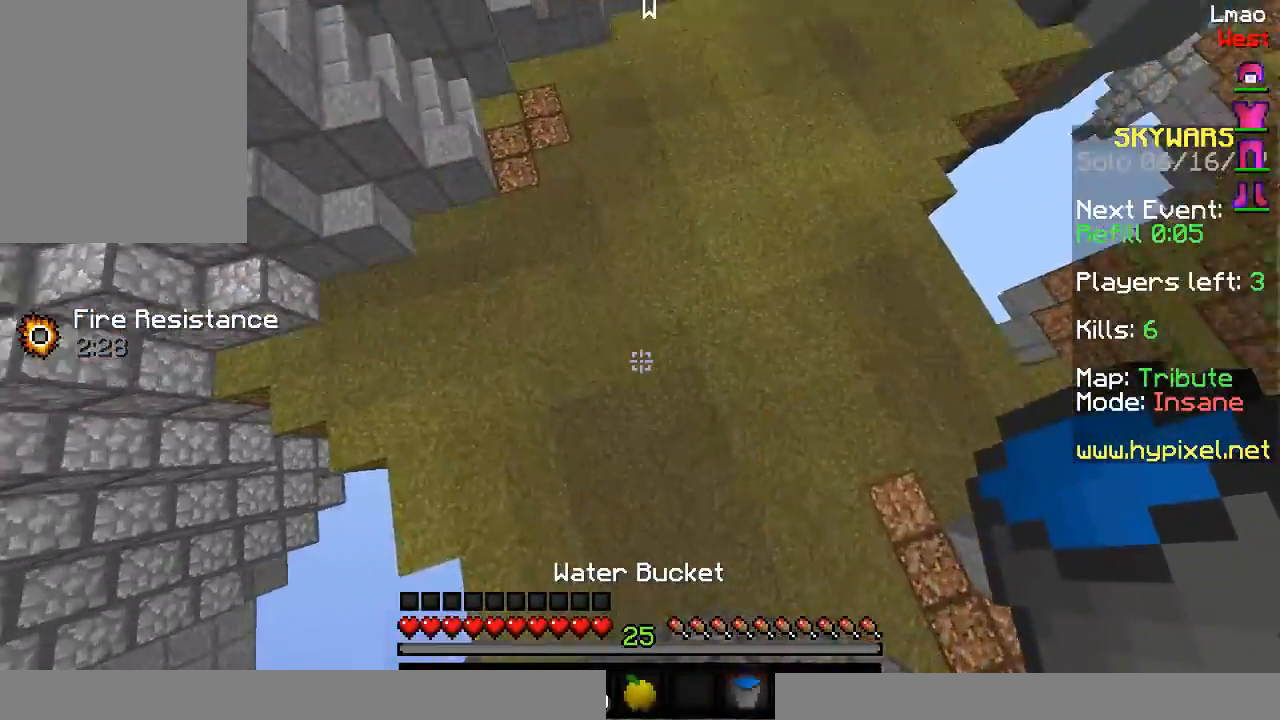
{"keys": ["w"], "mouse": [], "events": [[17, "w", "up"], [150, "mouse_right", "down"], [367, "mouse_right", "up"], [417, "w", "down"]]}
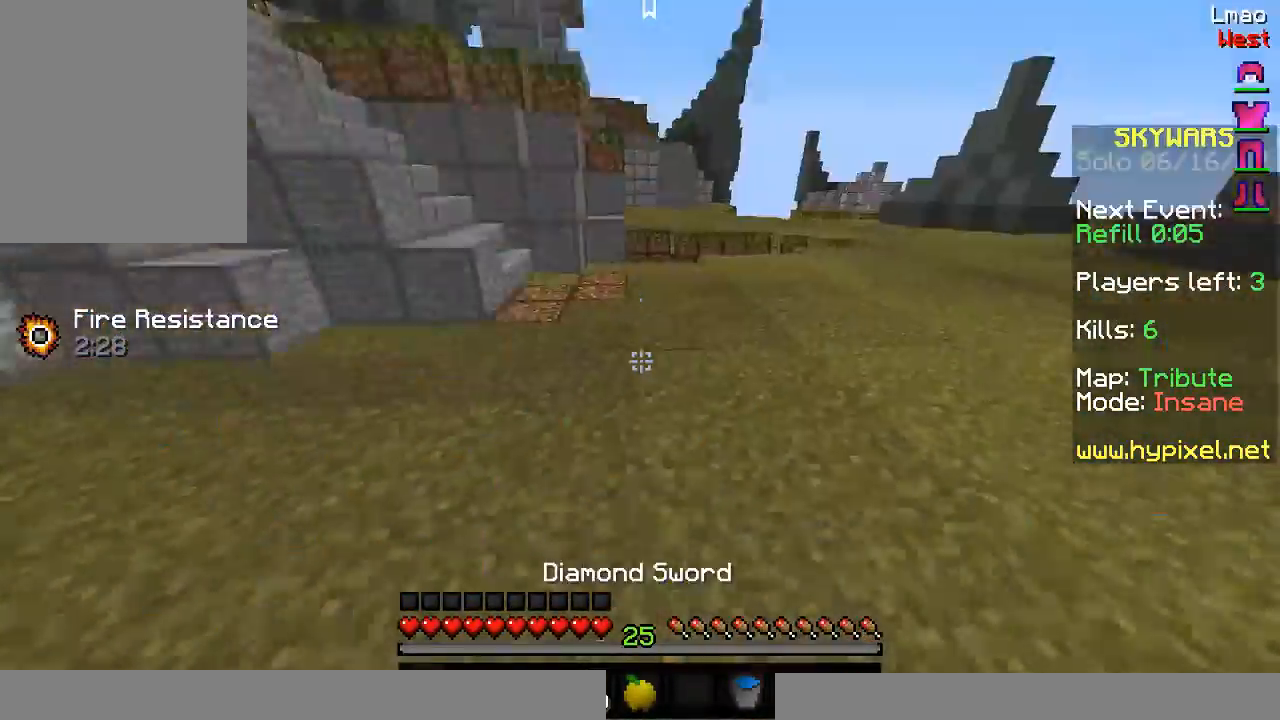
{"keys": ["w"], "mouse": [], "events": []}
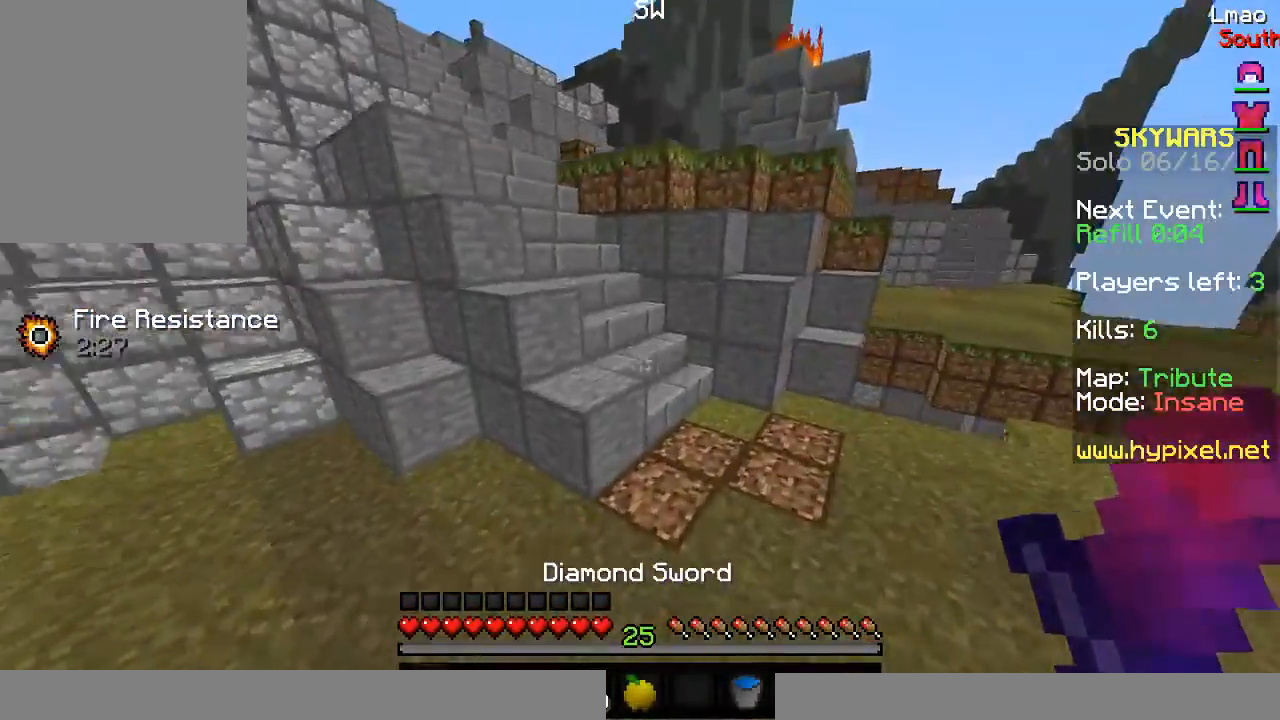
{"keys": ["a", "w"], "mouse": [], "events": [[200, "a", "down"]]}
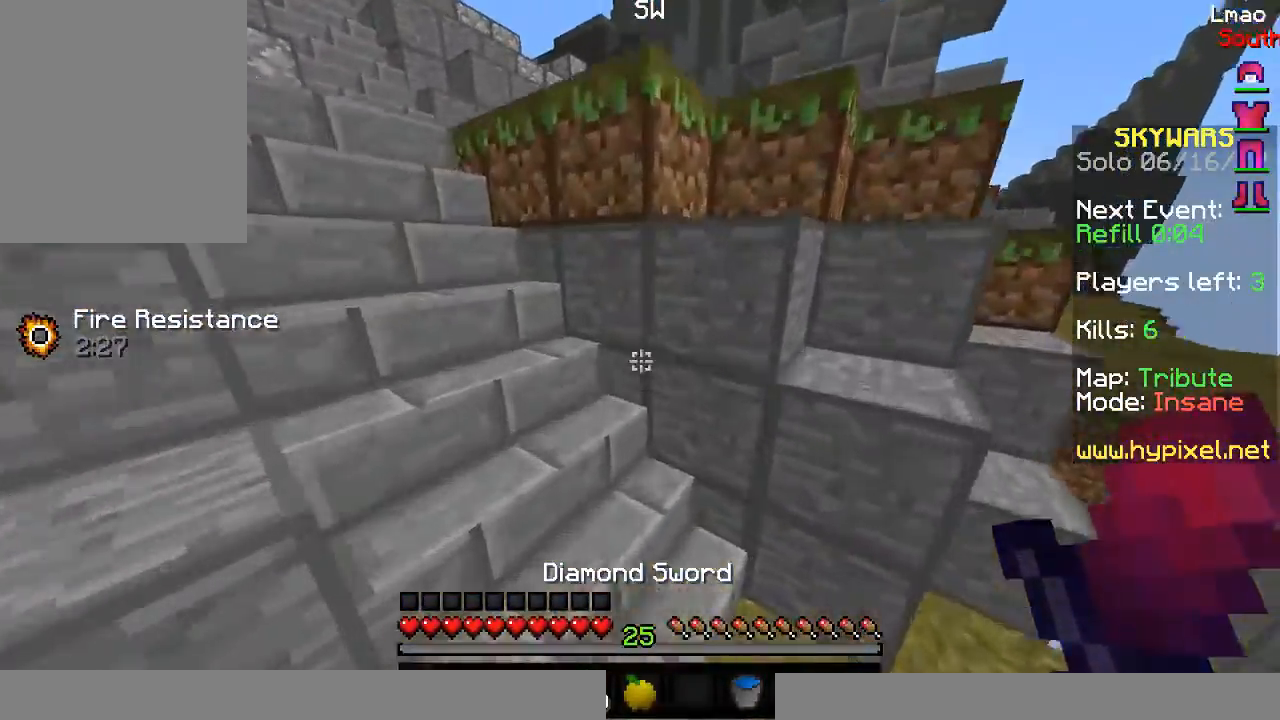
{"keys": ["a", "w"], "mouse": [], "events": []}
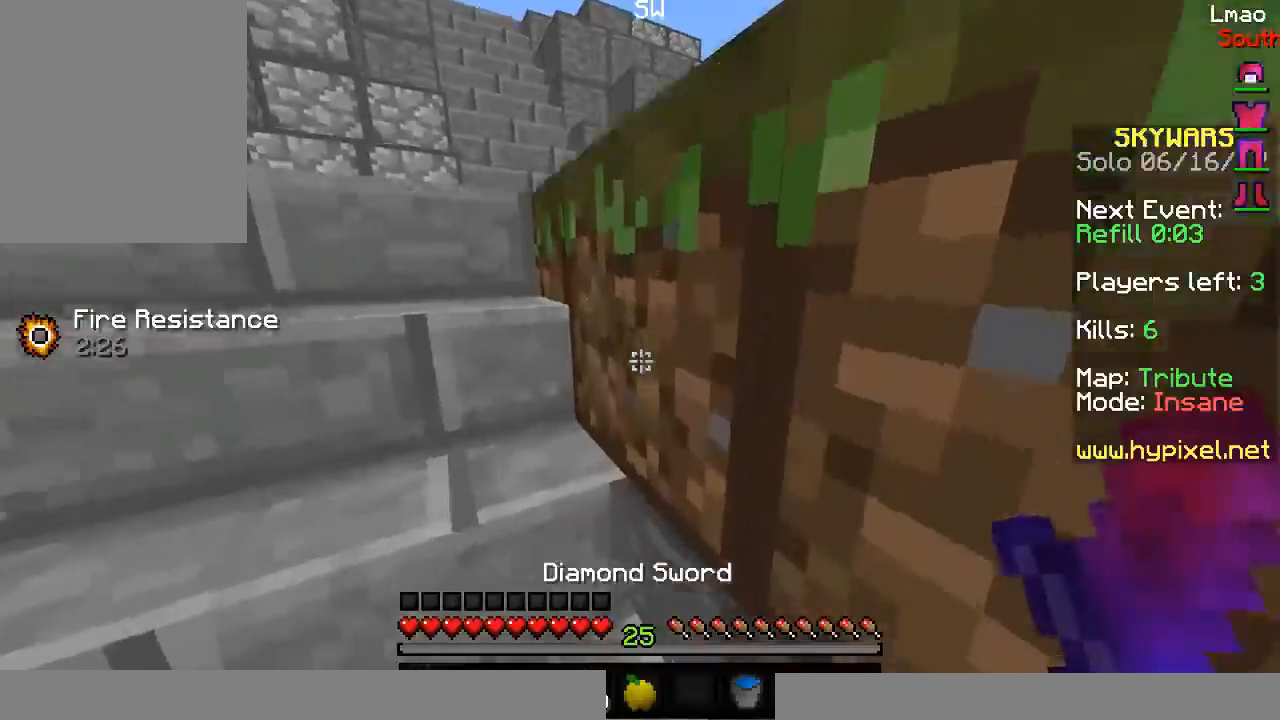
{"keys": ["w"], "mouse": [], "events": [[17, "a", "up"], [200, "a", "down"], [483, "a", "up"]]}